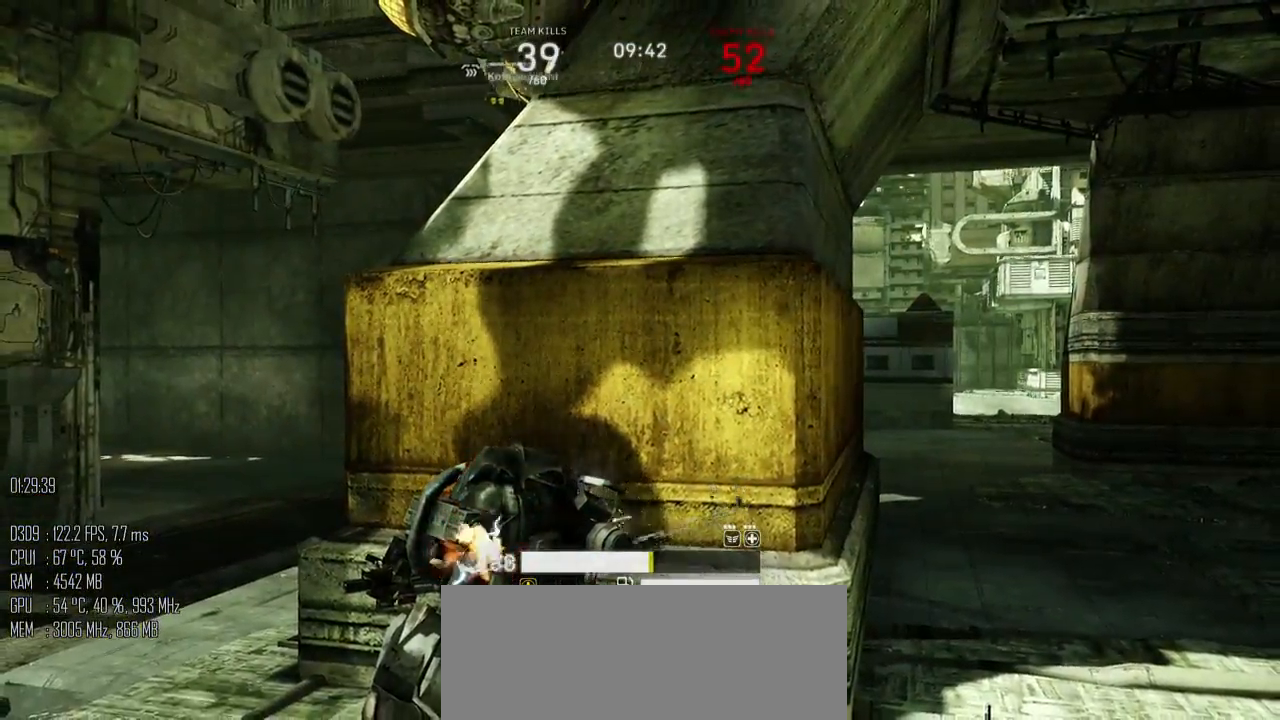
Gameplay with keyboard and mouse; each line is a JSON object with the keys and mouse buttons held at the frame after it. "events" lists presses ("down") and releases ("up") of ".", "/", "0", "1", "2", "3", "4", "5", "6", "7", "8", "9", "a", "alt", "b", "backslash", "backspace", "c", "caps_lock", "comma", "ctrl", "d", "e", "equals", "escape", "f", "g", "h", "i", "j", "k", "l", "lbracket", "m", "minus", "n", "o", "p", "q", "quote", "r", "rbracket", "return", "s", "semicolon", "shift_l", "shift_r", "space", "super", "t", "tab", "u", "v", "w", "x", "y", "z", "mouse_left", "mouse_right", "mouse_mb4" and "mouse_mb5" between this image and that frame as [ms after this image, input, new state], when the widget could be followed in between. "mouse_left", "mouse_right", "mouse_mb4", "mouse_mb5" = the "left", "right", "mb4", "mb5" buttons of the "mouse" list. No other keys are recorded. Not read: mouse_move.
{"keys": ["c"], "mouse": [], "events": []}
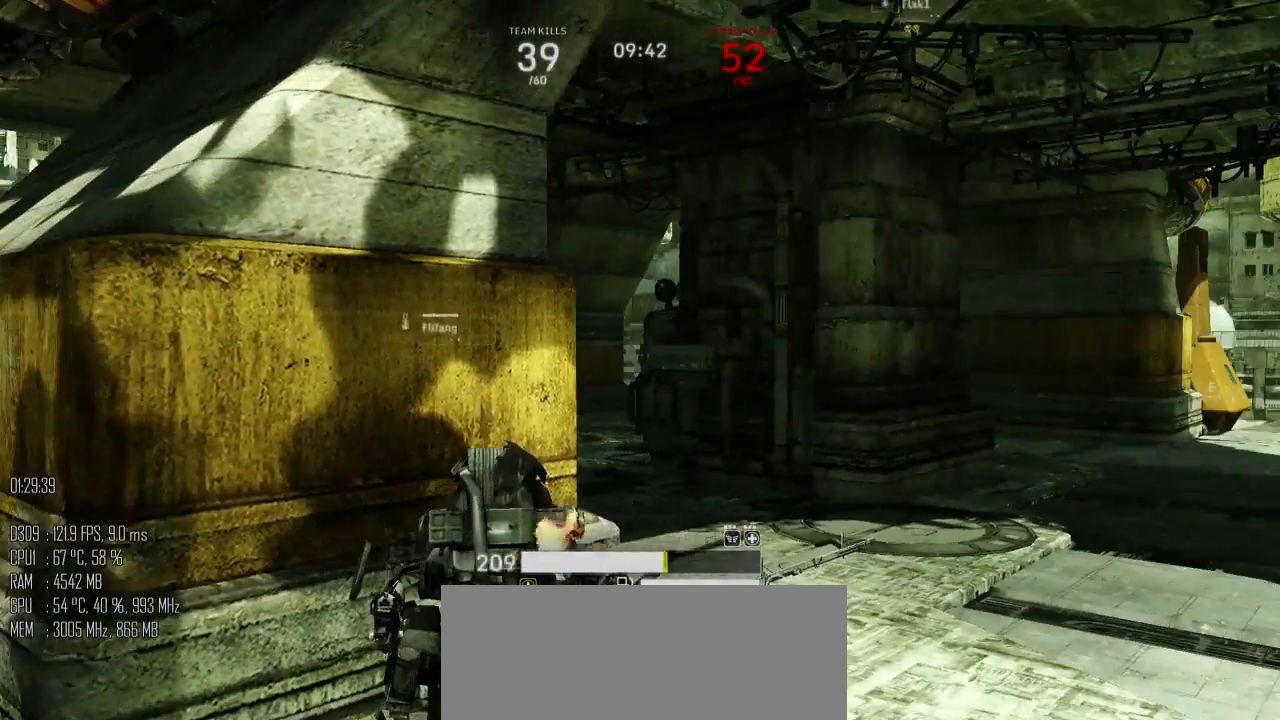
{"keys": ["c"], "mouse": [], "events": []}
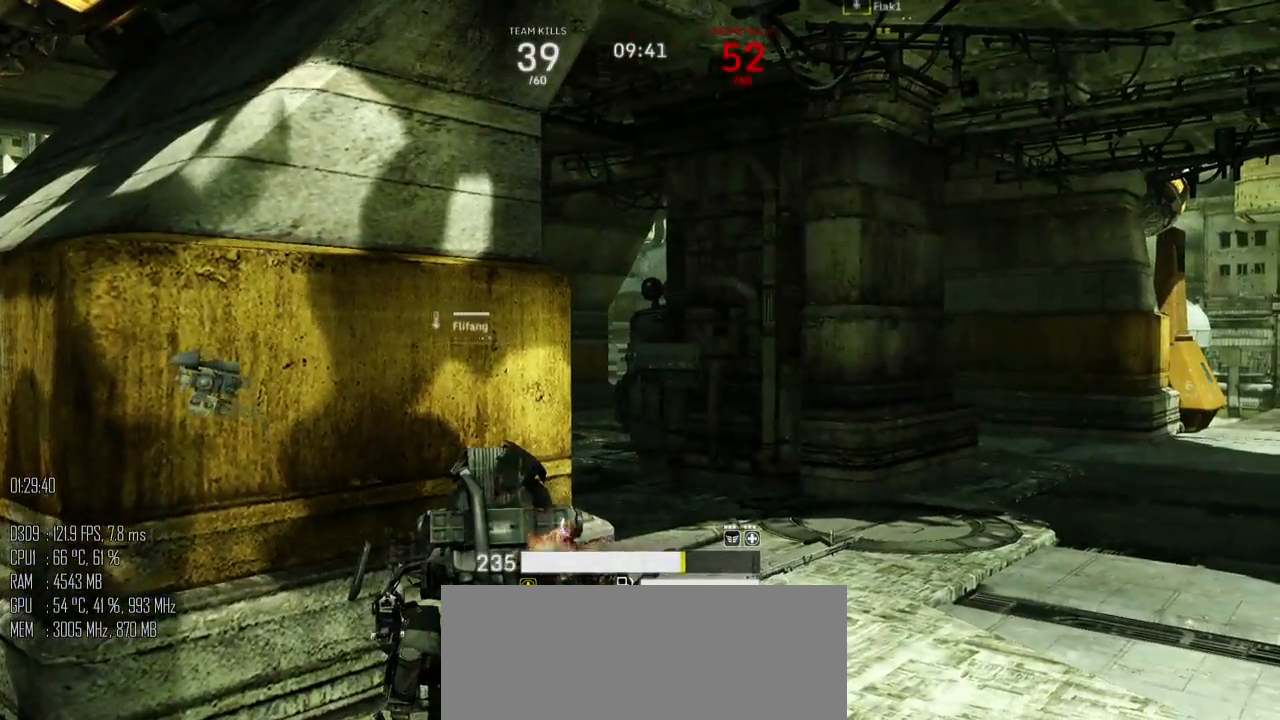
{"keys": ["c"], "mouse": [], "events": []}
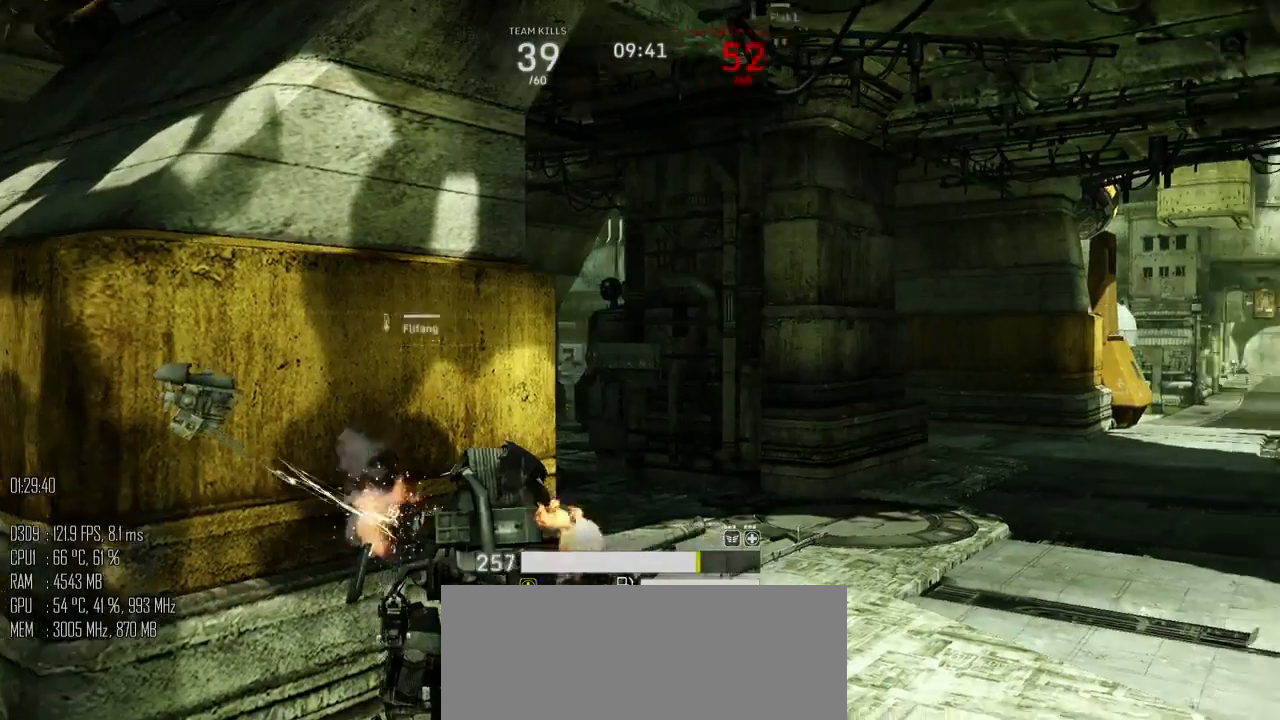
{"keys": ["c"], "mouse": [], "events": []}
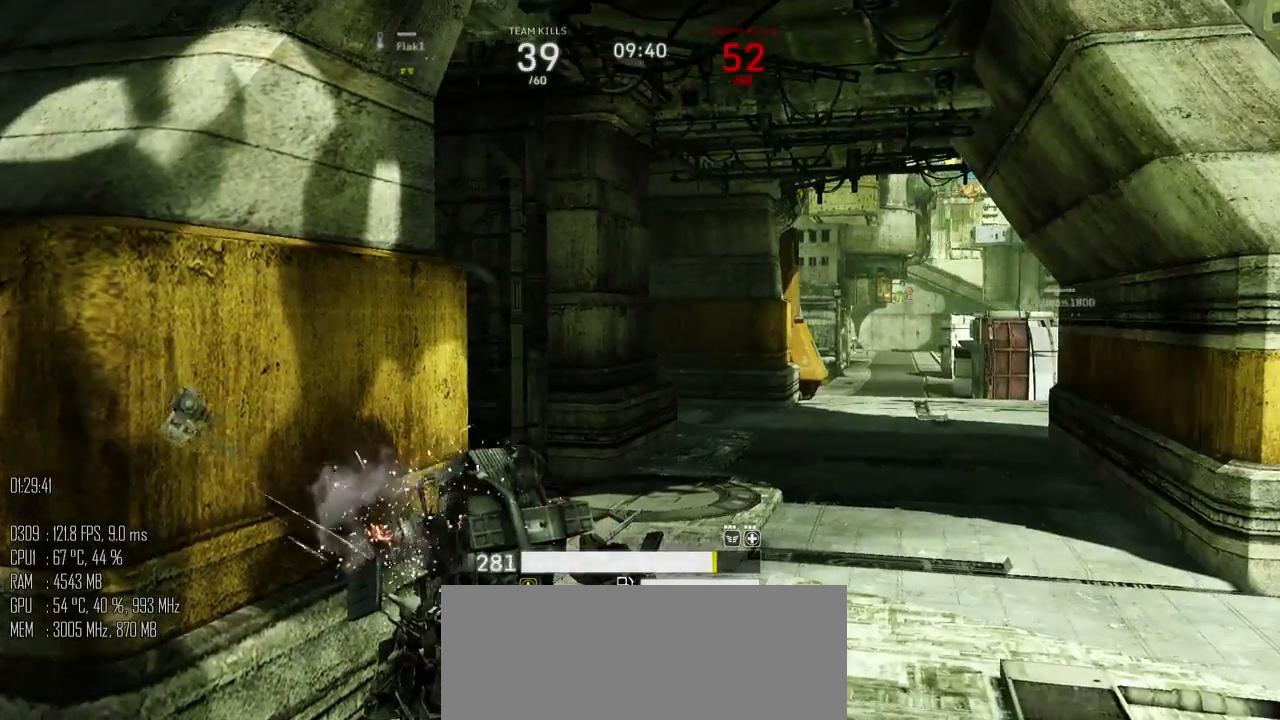
{"keys": ["c"], "mouse": [], "events": []}
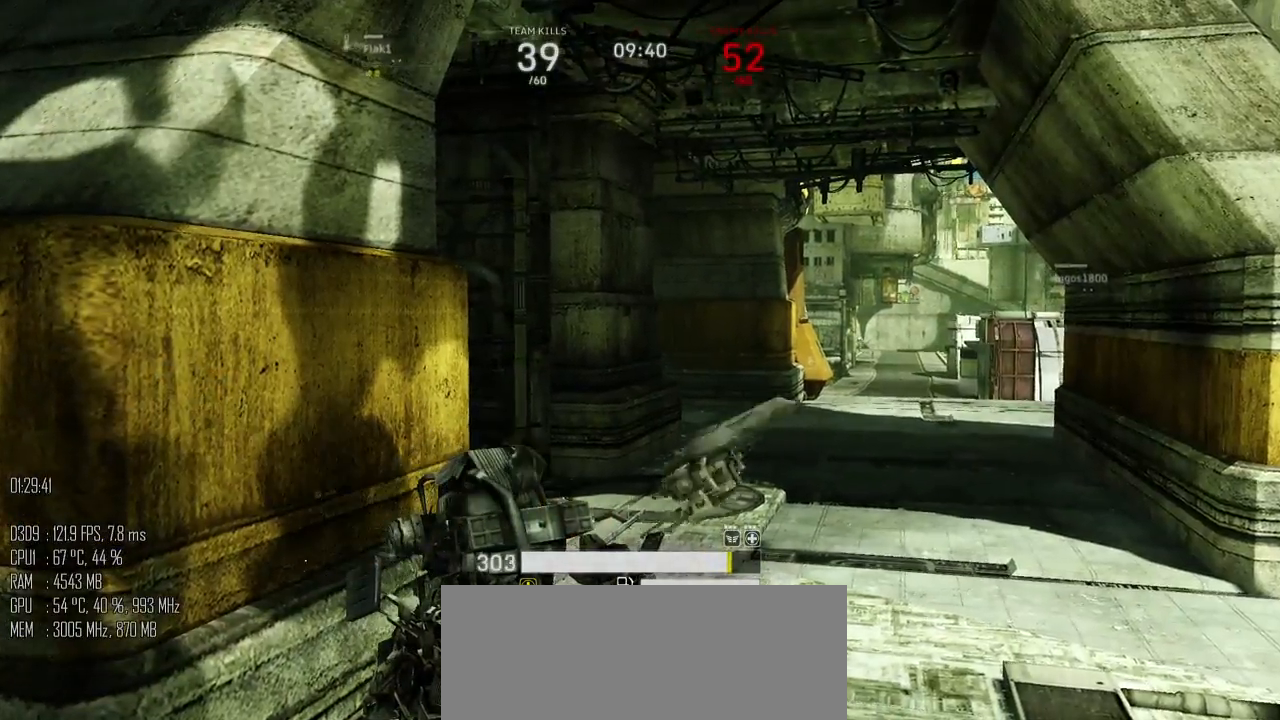
{"keys": ["c"], "mouse": [], "events": []}
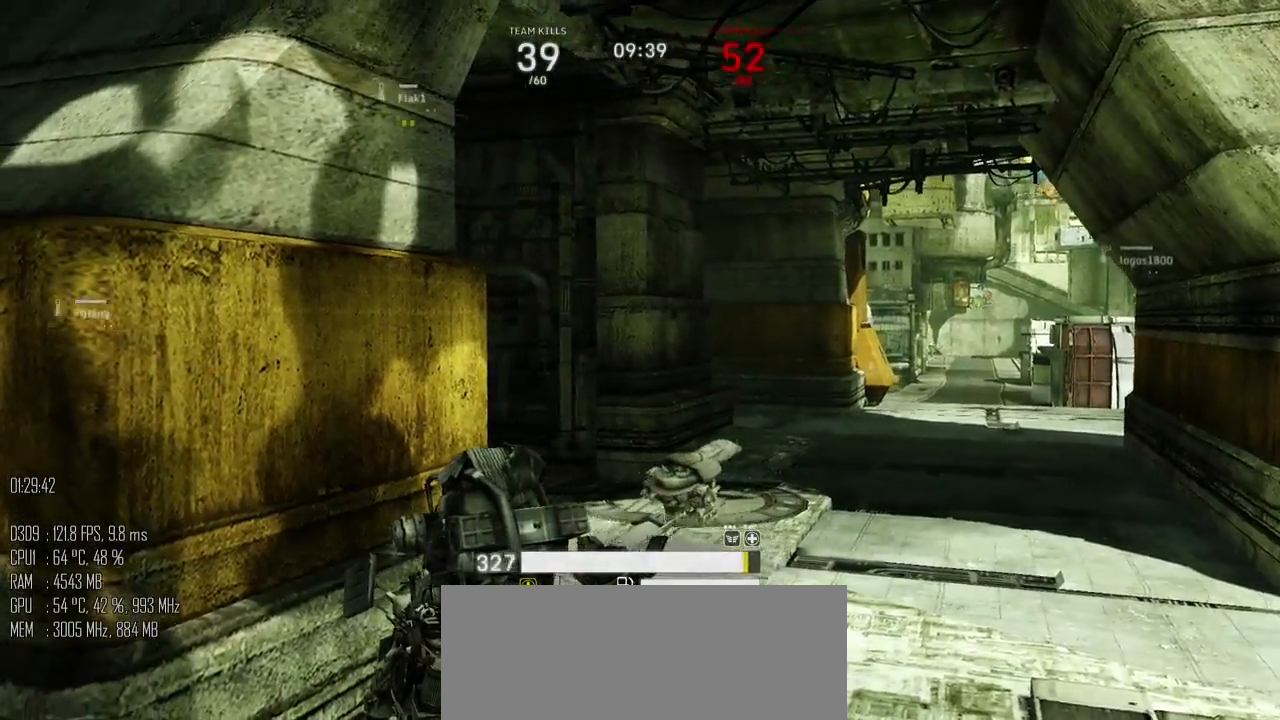
{"keys": ["d"], "mouse": [], "events": [[467, "c", "up"], [467, "d", "down"]]}
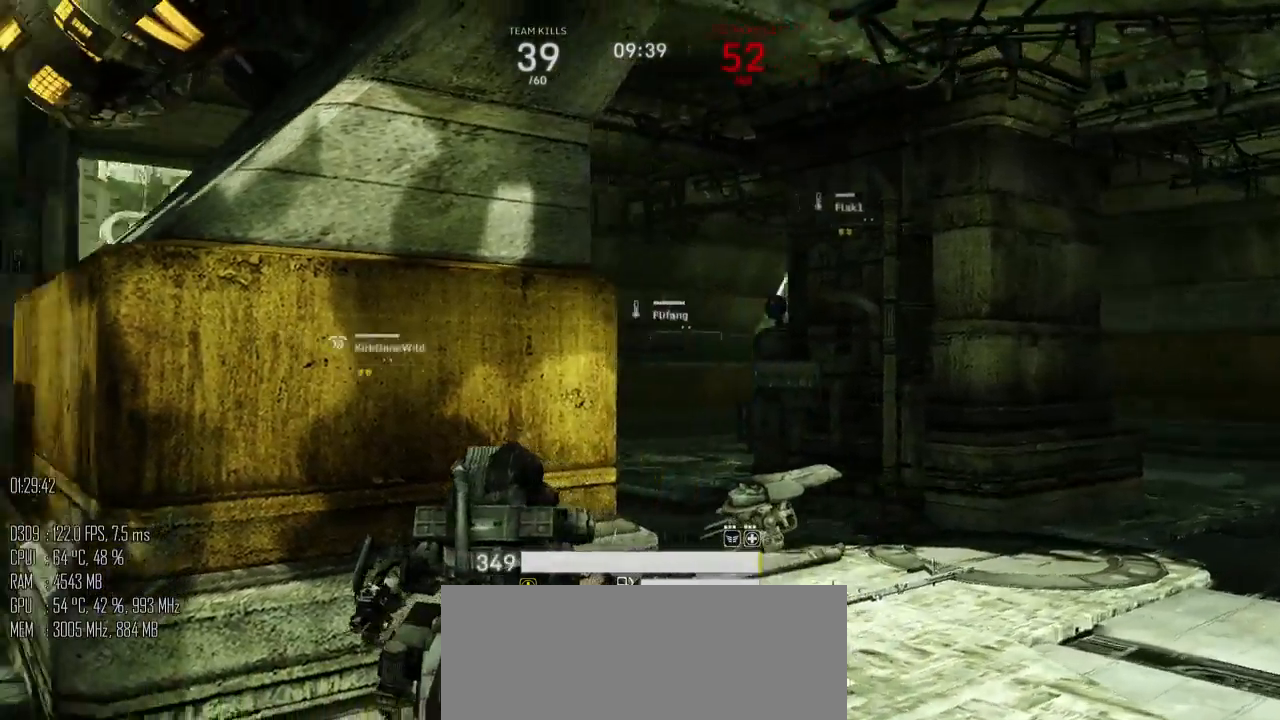
{"keys": ["d"], "mouse": [], "events": []}
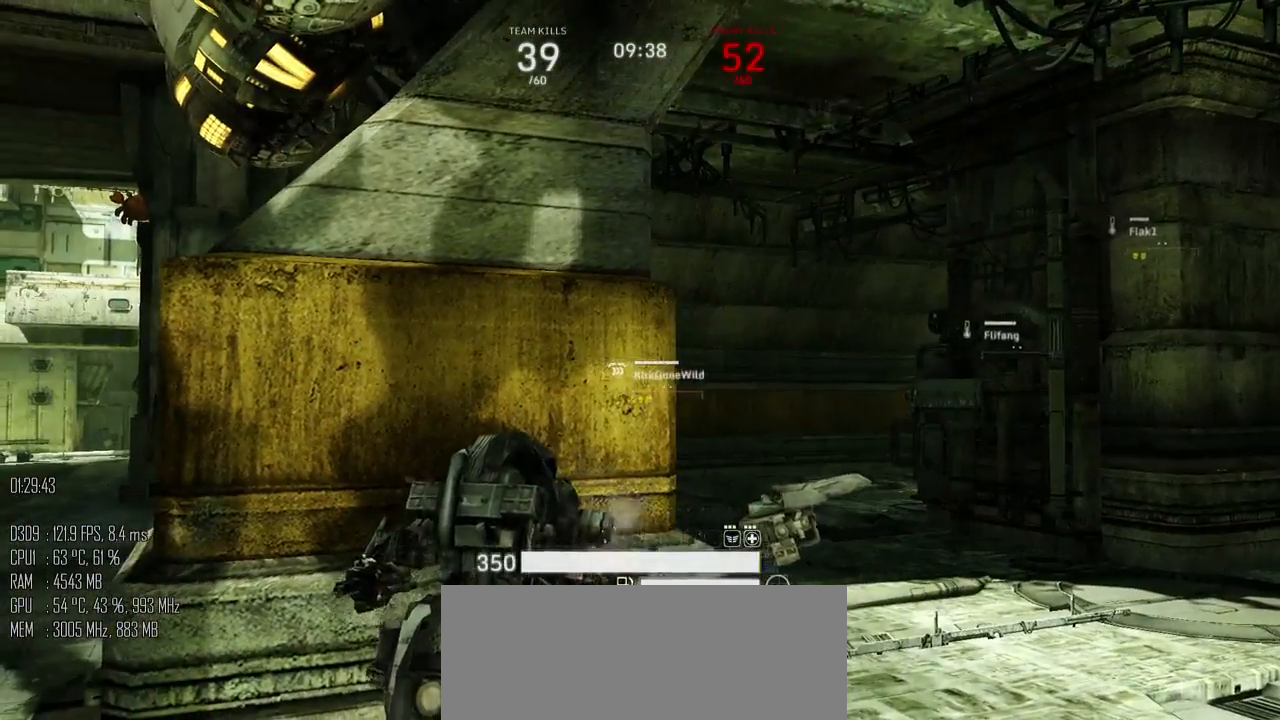
{"keys": ["d"], "mouse": [], "events": []}
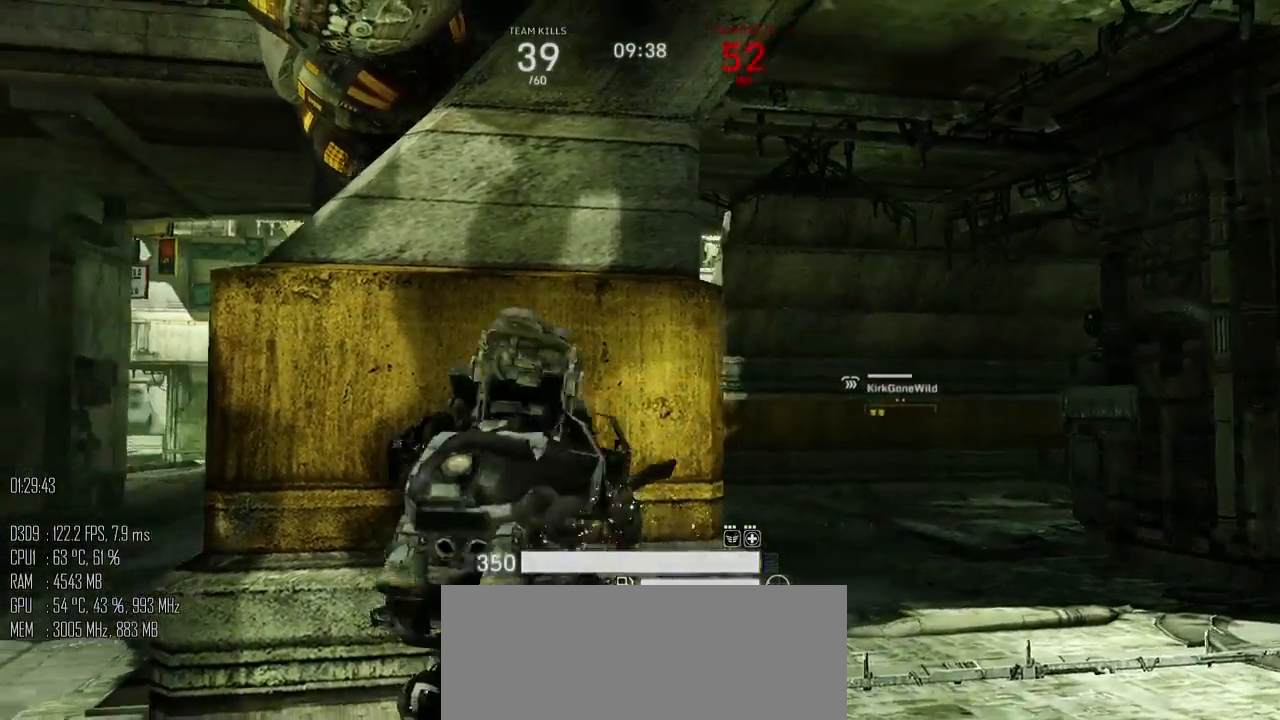
{"keys": ["d", "w"], "mouse": [], "events": [[167, "shift_l", "down"], [267, "shift_l", "up"], [333, "w", "down"]]}
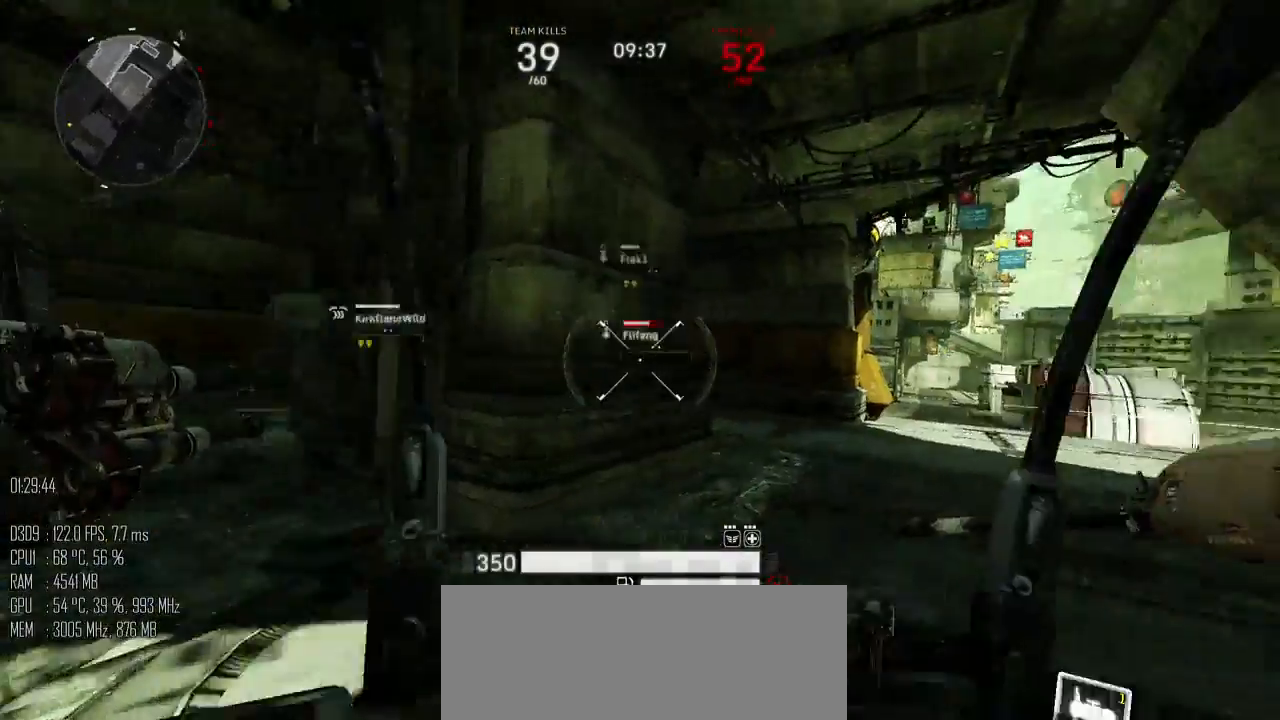
{"keys": ["shift_l", "w"], "mouse": [], "events": [[217, "shift_l", "down"], [250, "d", "up"]]}
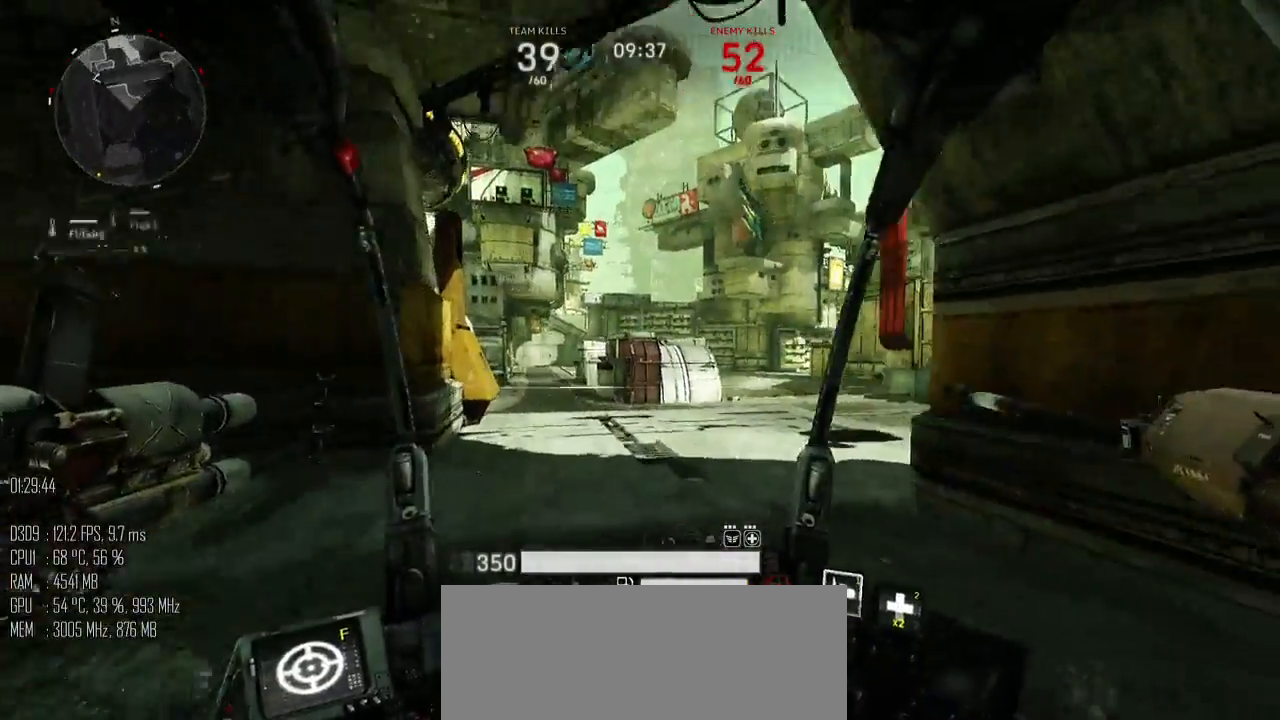
{"keys": ["w"], "mouse": [], "events": [[133, "a", "down"], [200, "shift_l", "up"], [267, "a", "up"]]}
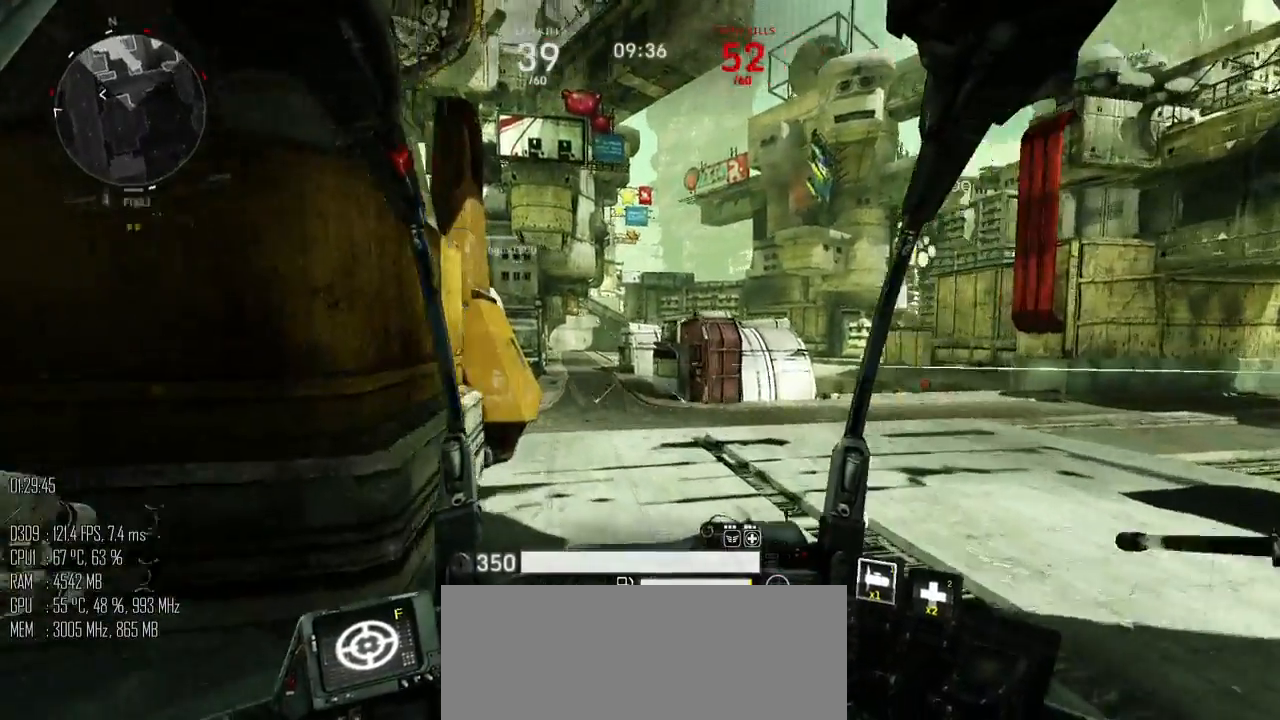
{"keys": ["a", "w"], "mouse": [], "events": [[83, "a", "down"]]}
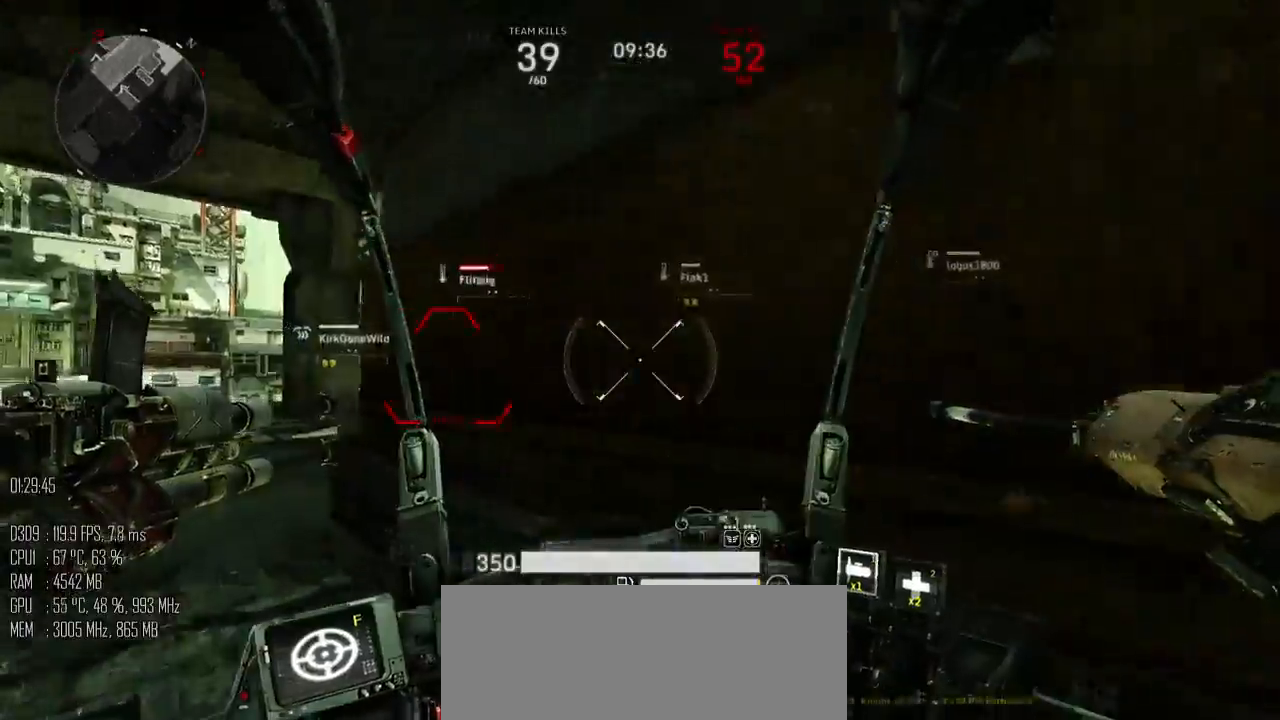
{"keys": ["a", "w"], "mouse": [], "events": [[217, "w", "up"], [283, "shift_l", "down"], [383, "shift_l", "up"], [417, "w", "down"]]}
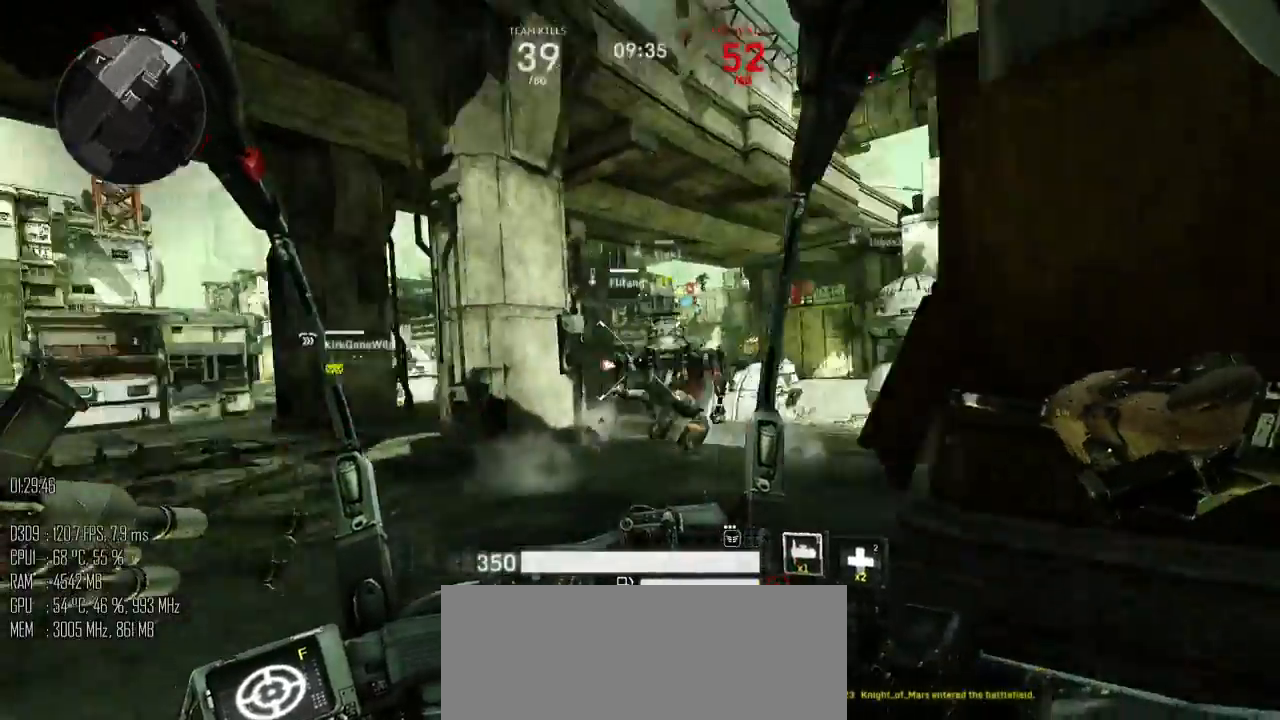
{"keys": ["w"], "mouse": [], "events": [[317, "a", "up"]]}
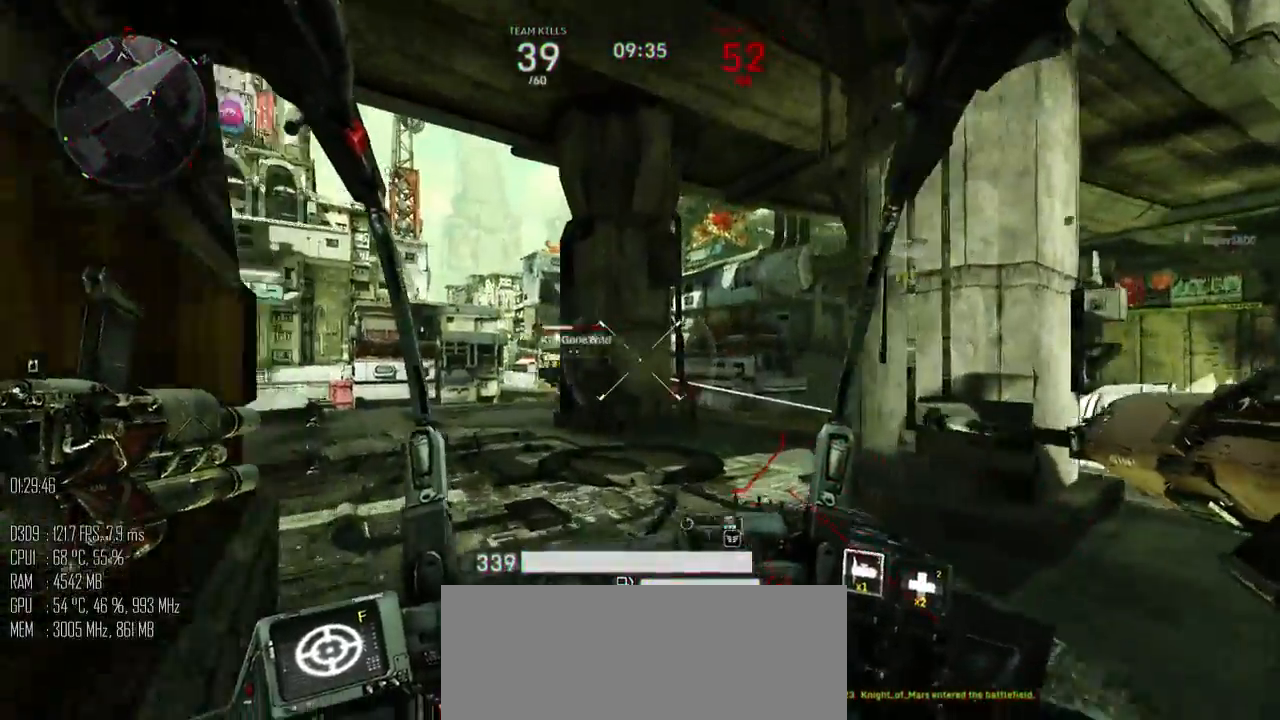
{"keys": ["shift_l", "w"], "mouse": [], "events": [[233, "a", "down"], [400, "a", "up"], [500, "shift_l", "down"]]}
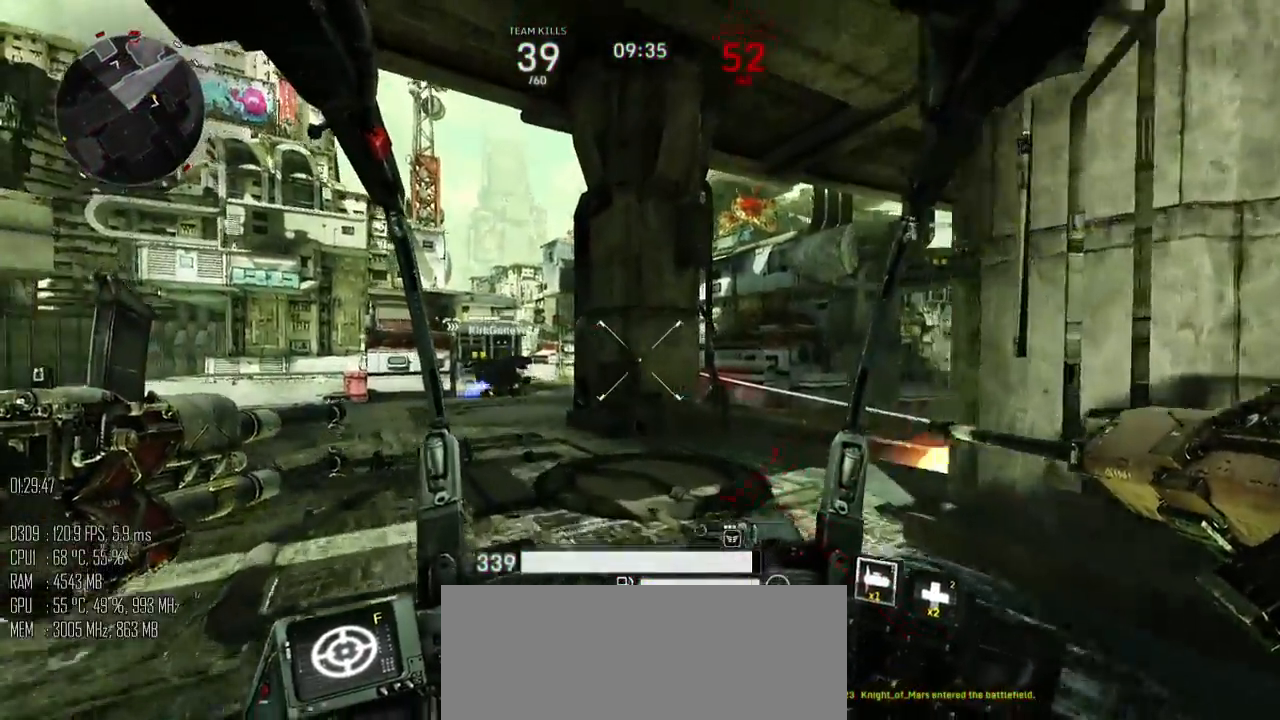
{"keys": ["a", "space", "w"], "mouse": [], "events": [[117, "a", "down"], [183, "space", "down"], [317, "shift_l", "up"]]}
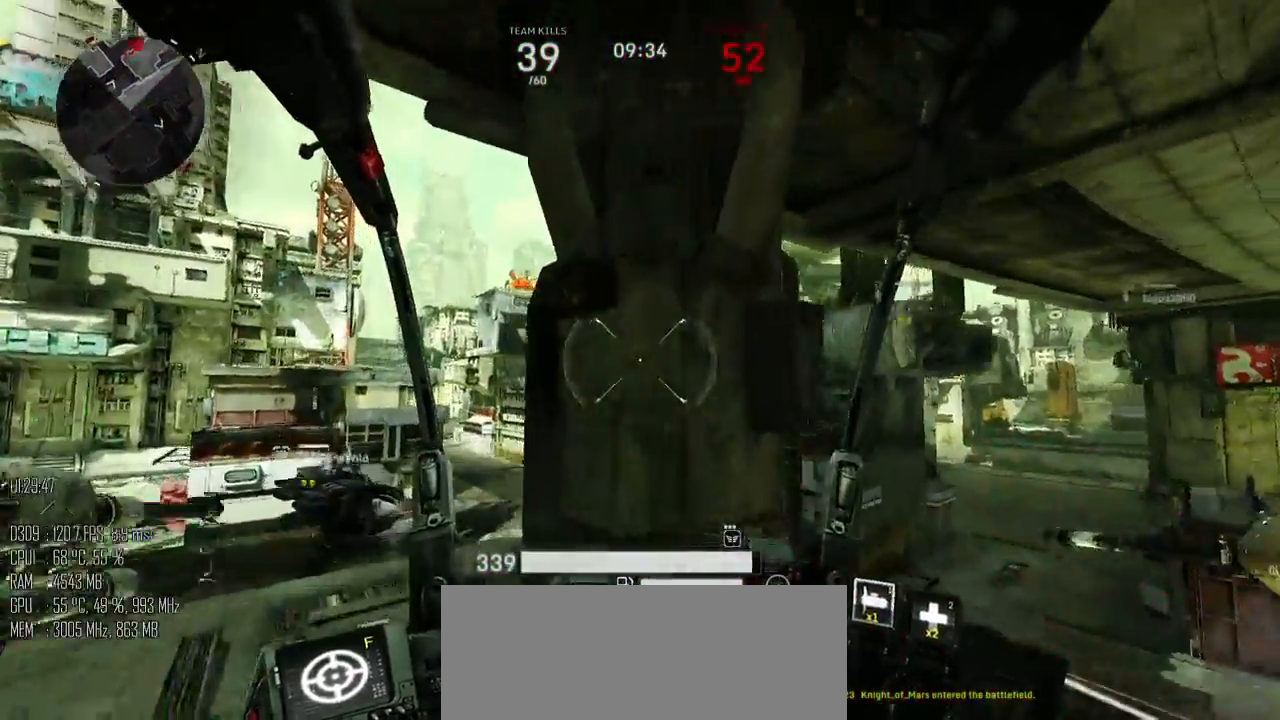
{"keys": ["a", "w"], "mouse": [], "events": [[33, "space", "up"]]}
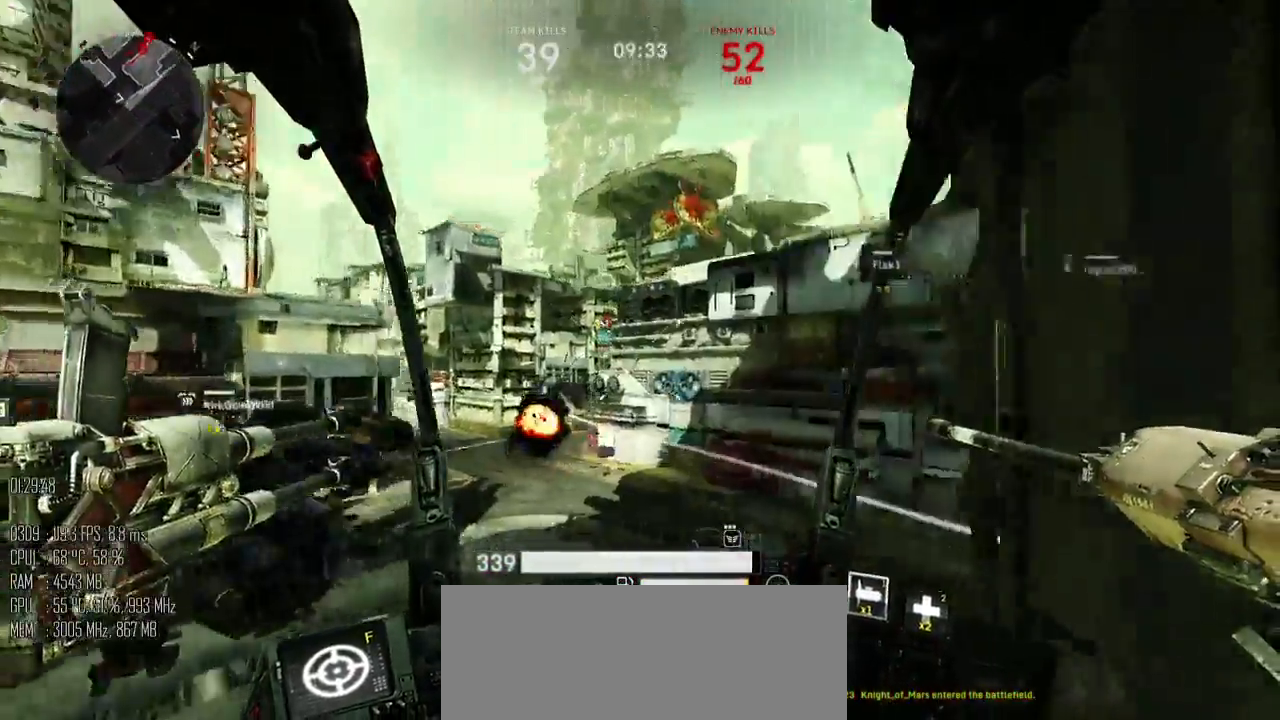
{"keys": ["d", "w"], "mouse": [], "events": [[17, "a", "up"], [17, "d", "down"], [50, "w", "up"], [117, "shift_l", "down"], [217, "shift_l", "up"], [400, "w", "down"]]}
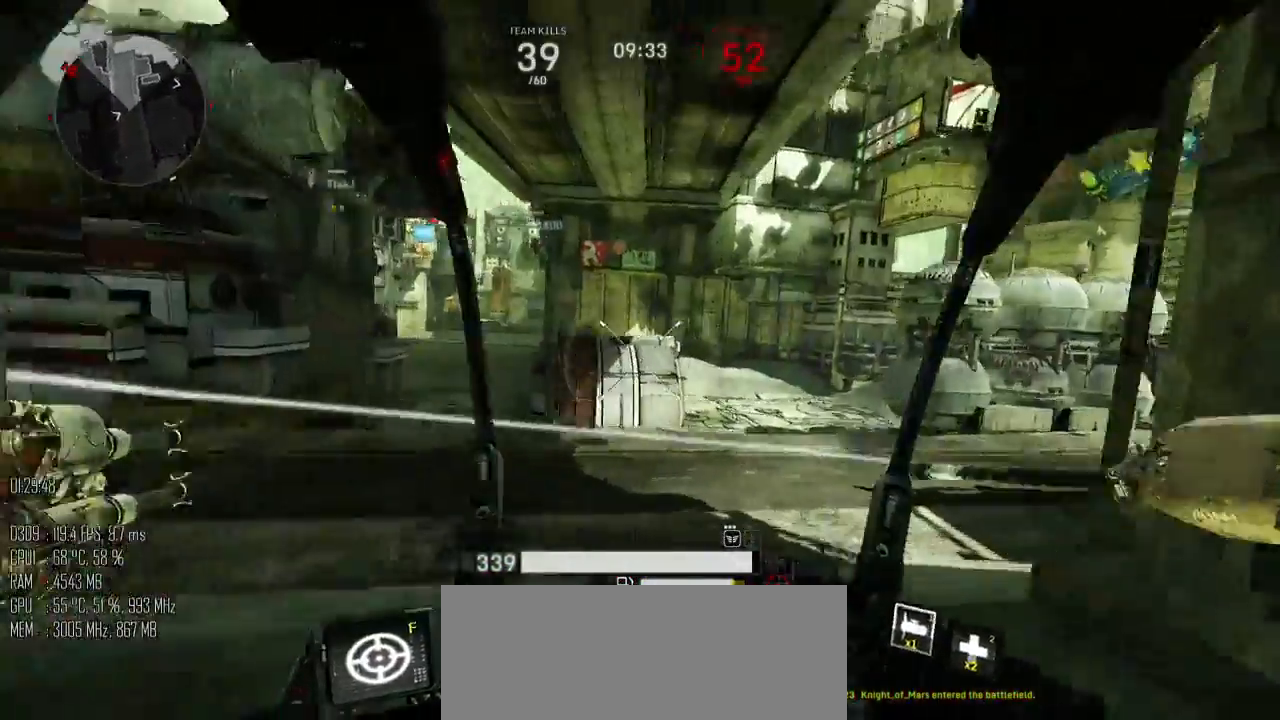
{"keys": ["shift_l", "w"], "mouse": [], "events": [[33, "d", "up"], [467, "shift_l", "down"]]}
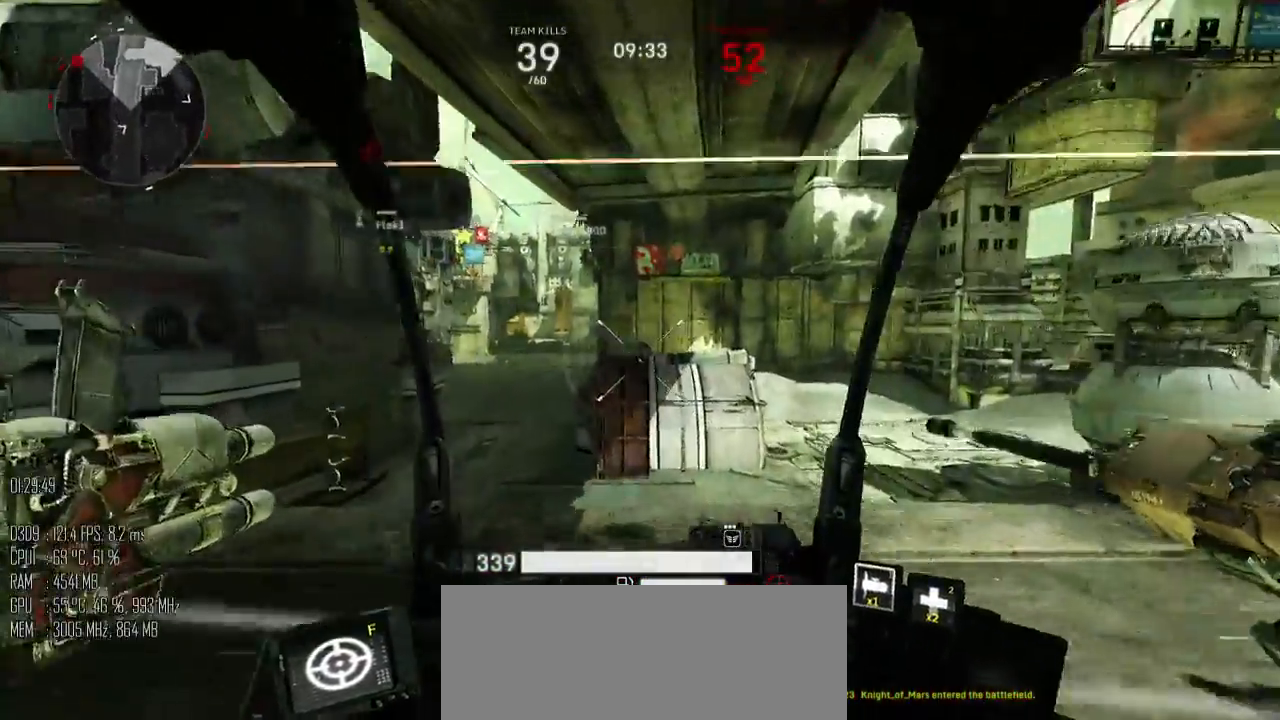
{"keys": ["a", "w"], "mouse": [], "events": [[33, "space", "down"], [100, "shift_l", "up"], [133, "a", "down"], [233, "space", "up"]]}
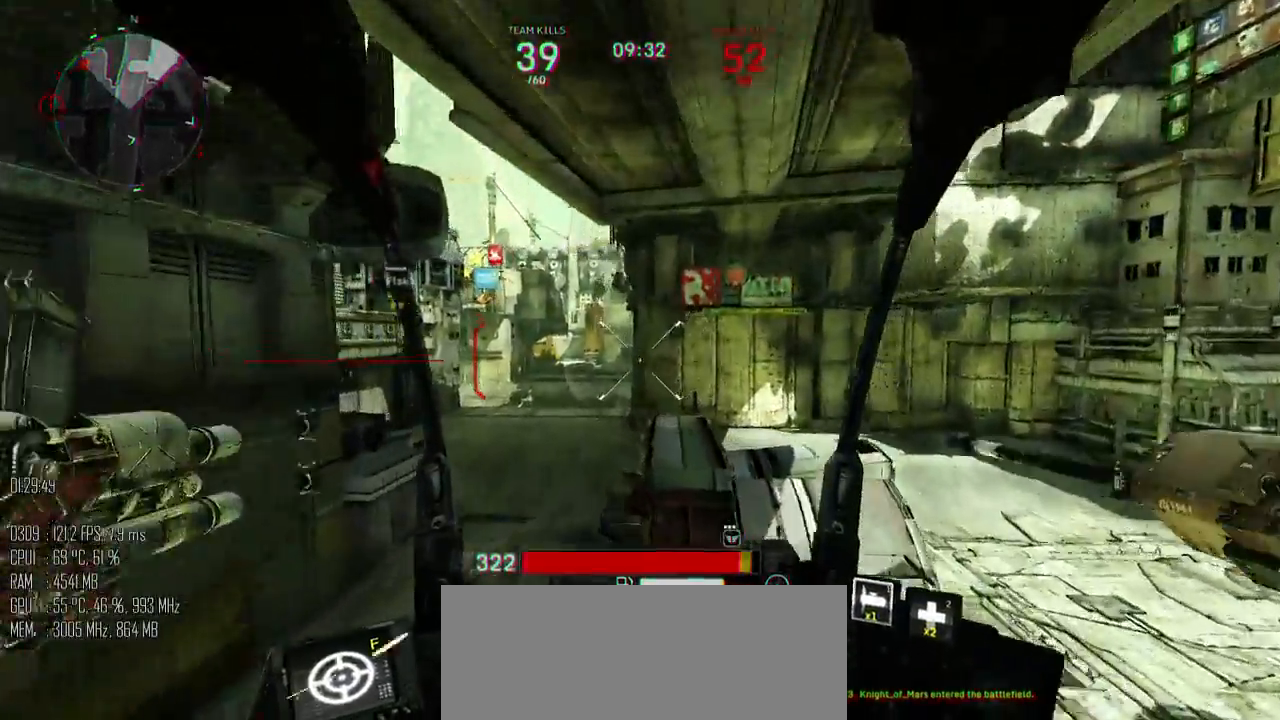
{"keys": ["a", "w"], "mouse": [], "events": []}
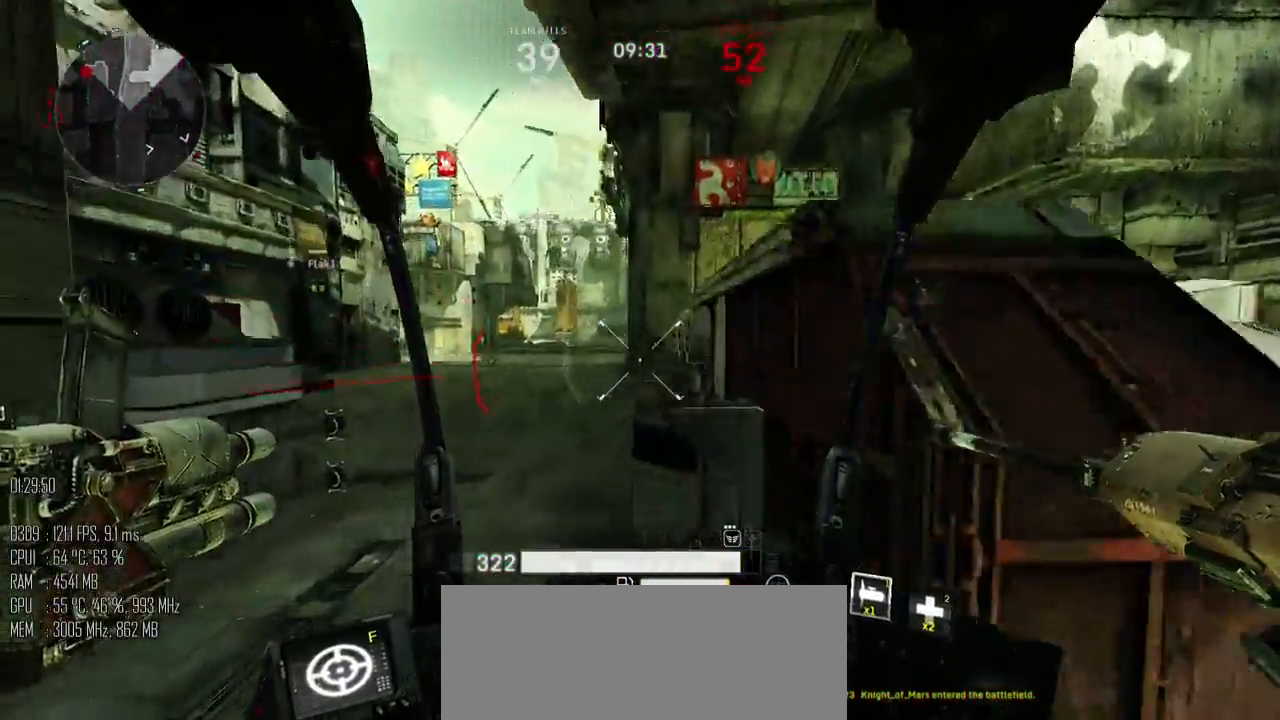
{"keys": ["w"], "mouse": [], "events": [[383, "a", "up"]]}
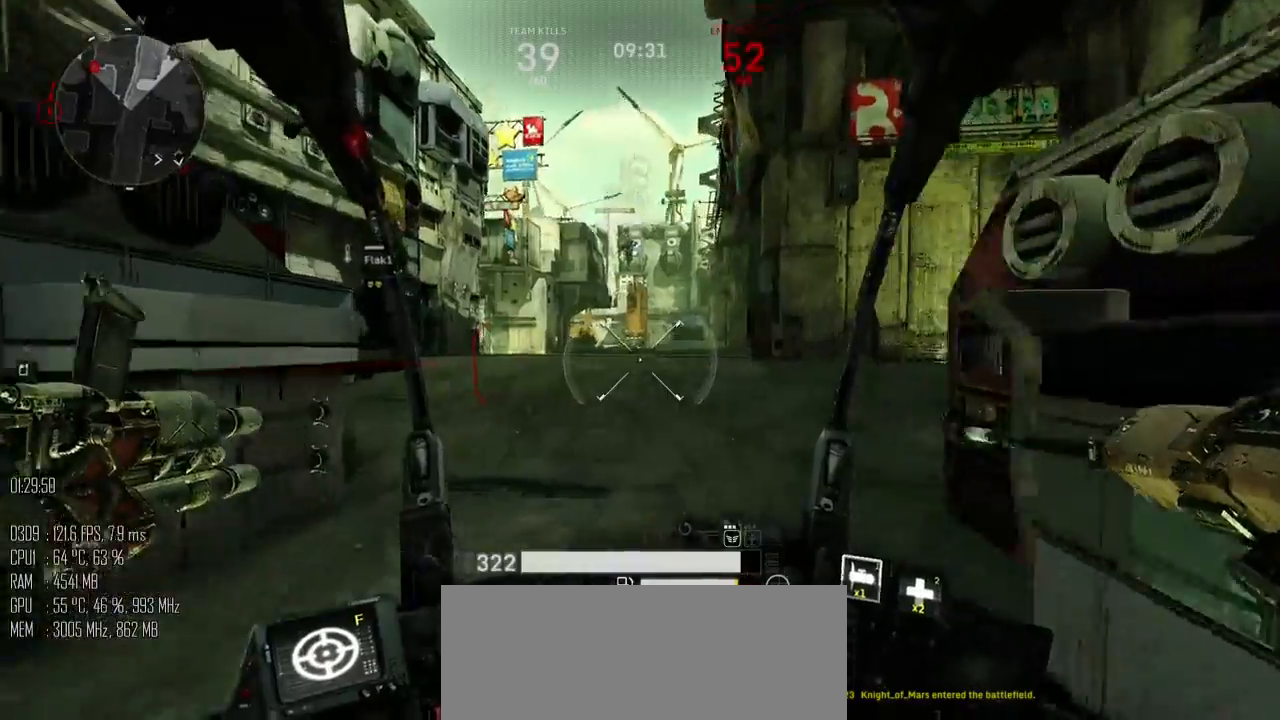
{"keys": ["w"], "mouse": [], "events": []}
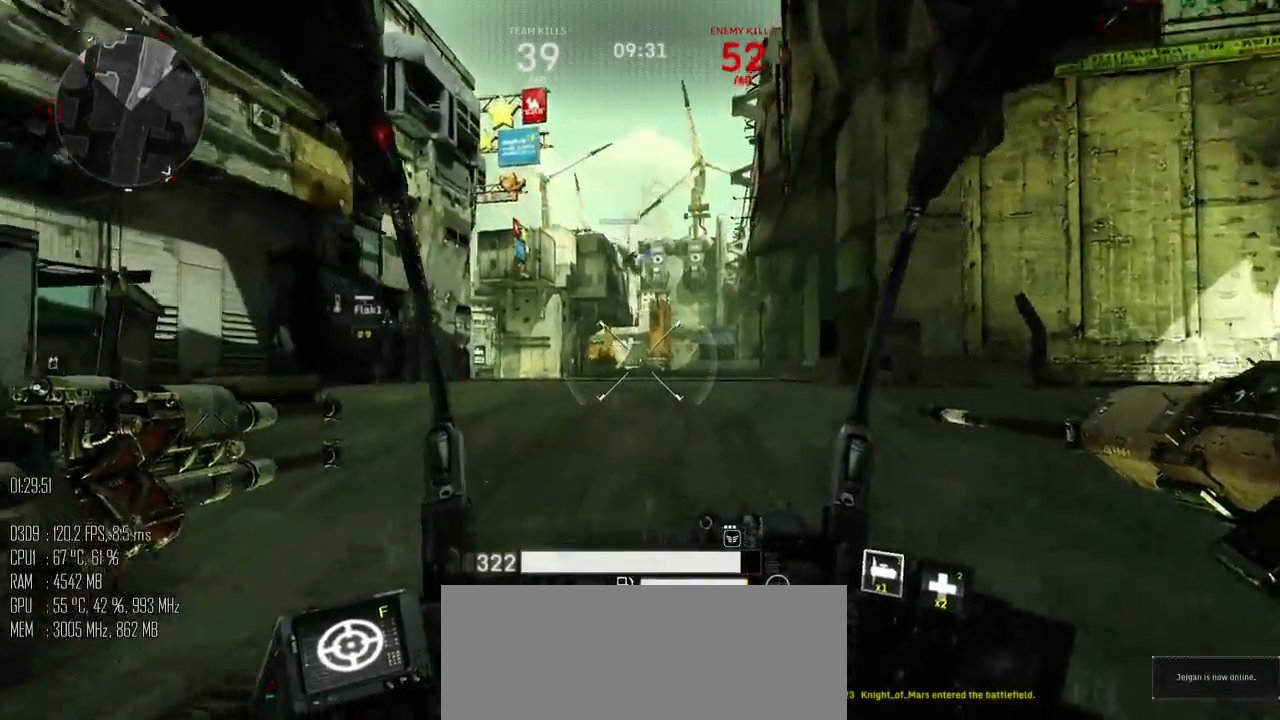
{"keys": ["a", "w"], "mouse": [], "events": [[383, "a", "down"]]}
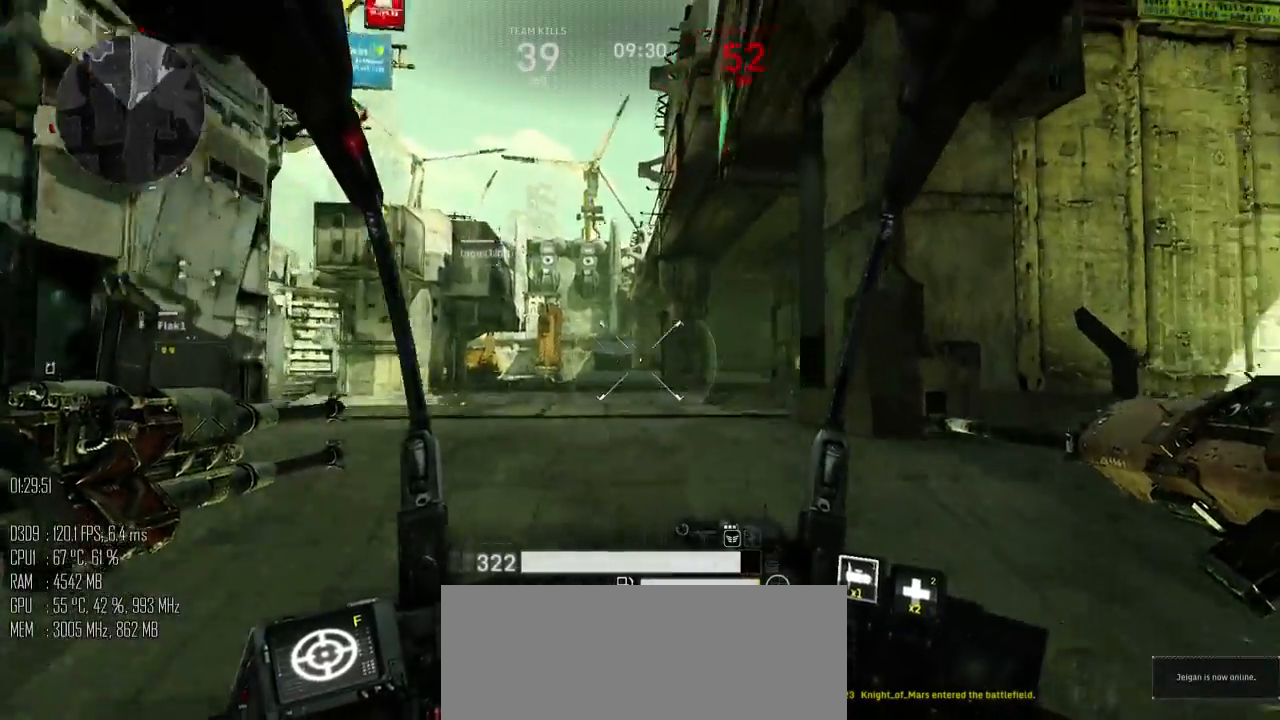
{"keys": ["a", "w"], "mouse": [], "events": []}
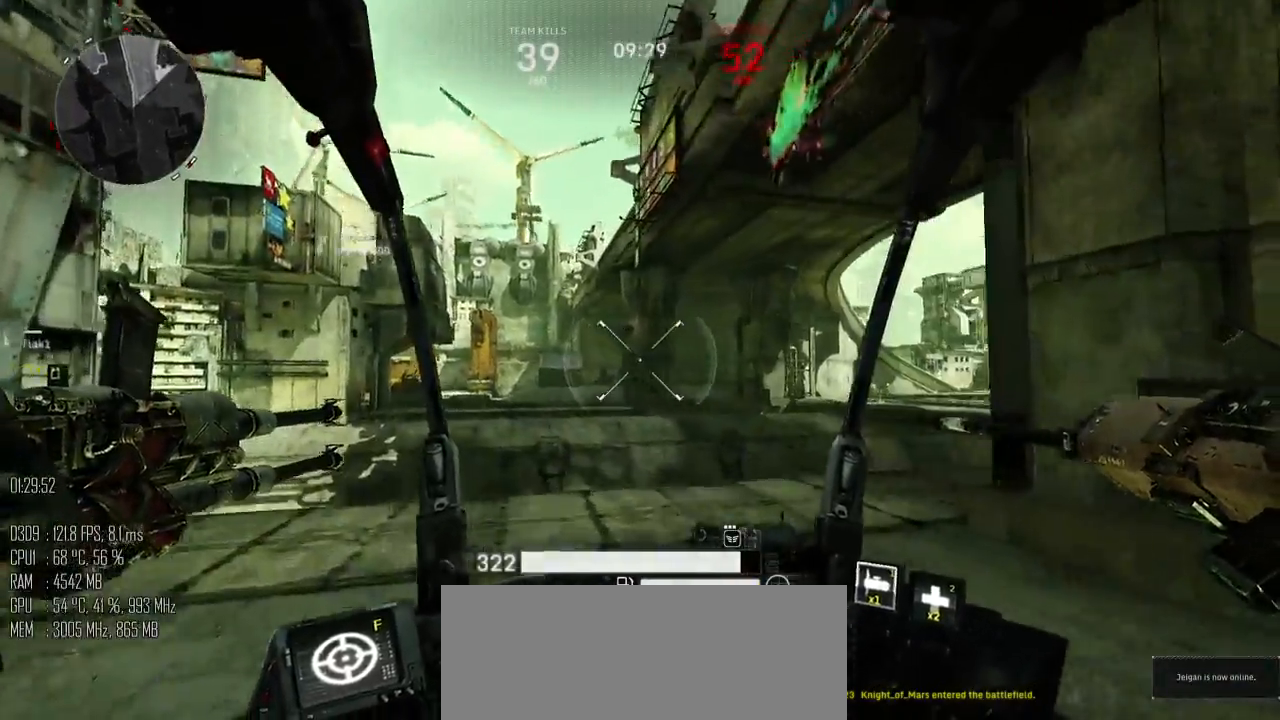
{"keys": ["d", "w"], "mouse": [], "events": [[17, "a", "up"], [333, "d", "down"]]}